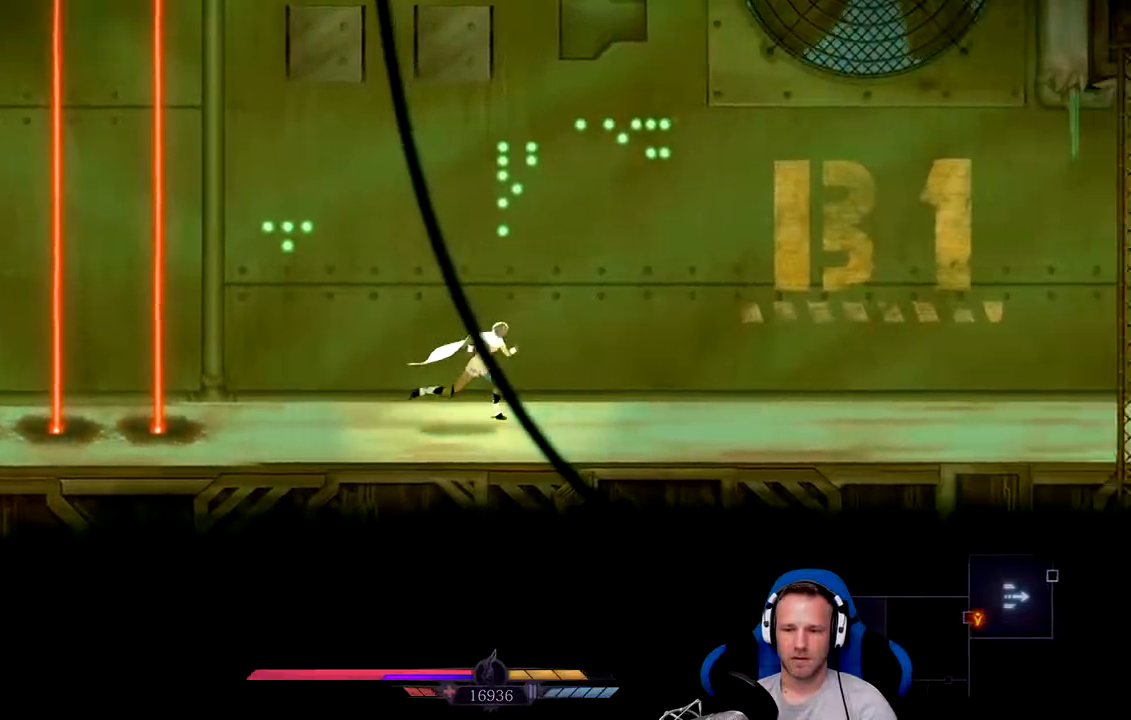
Gameplay with a controller (Xbox layout); each line is a JSON object with the inputs held at the frame after it. "events" lists button and stick changes between this image and that frame as [ms after this image, input, new state], when the widget could be followed in between. Not read: L3.
{"buttons": [], "left_stick": "up-right", "right_stick": "center", "events": []}
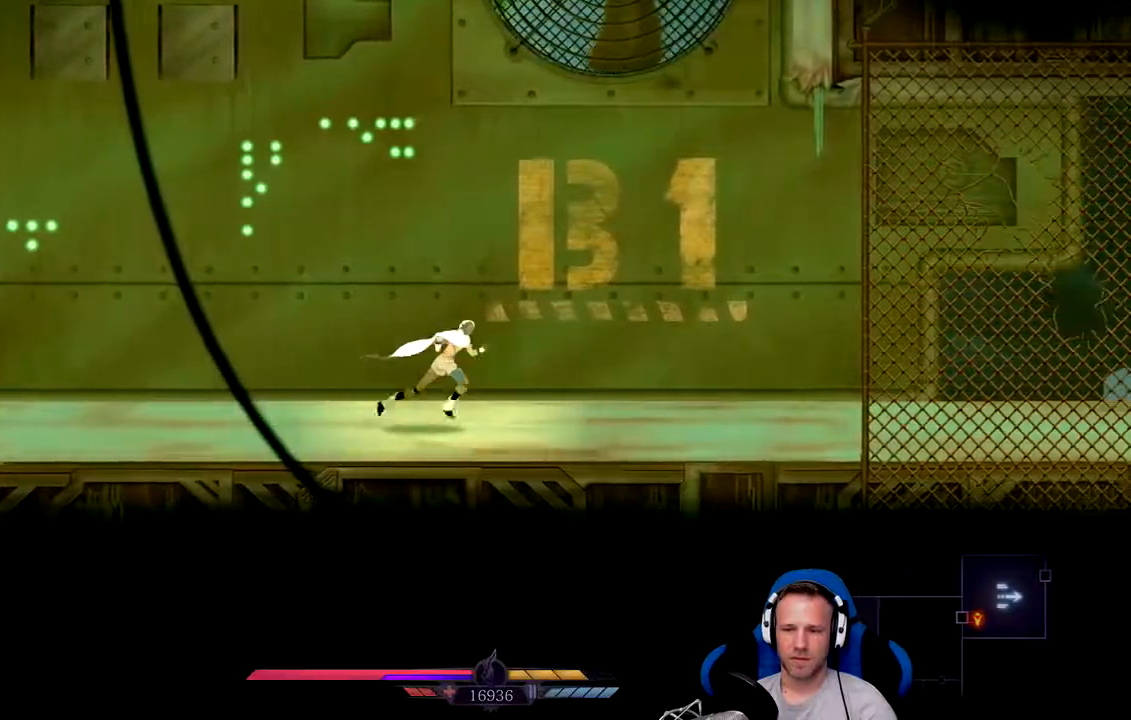
{"buttons": [], "left_stick": "up-right", "right_stick": "center", "events": []}
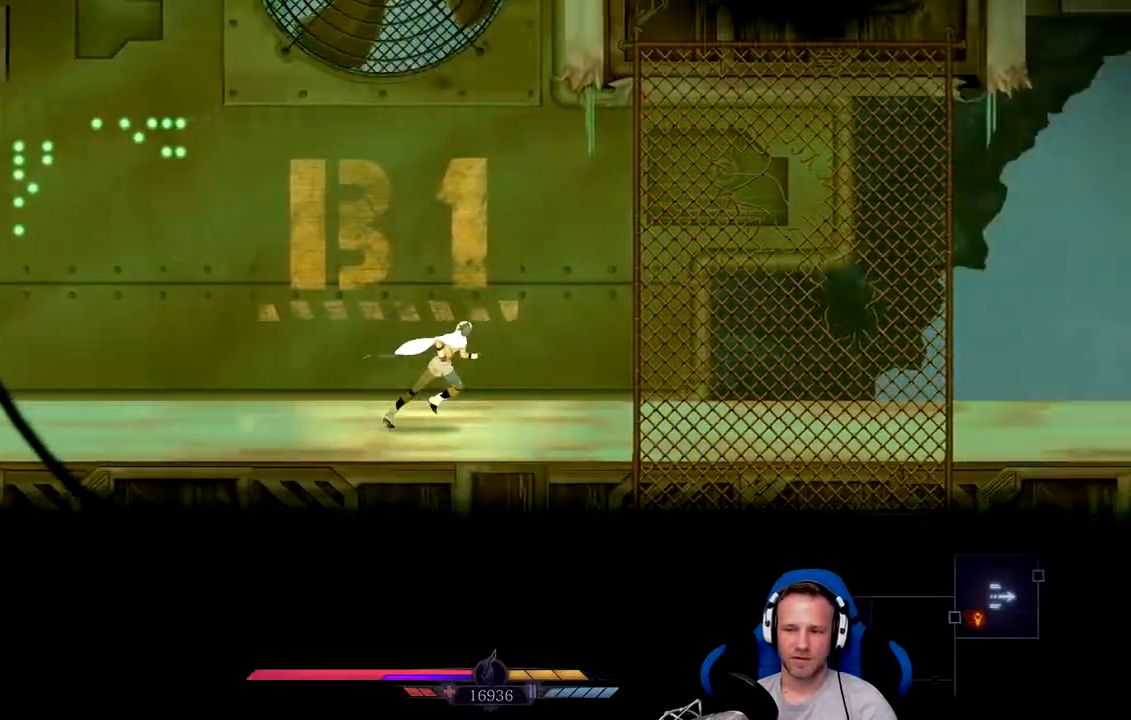
{"buttons": [], "left_stick": "up-right", "right_stick": "center", "events": []}
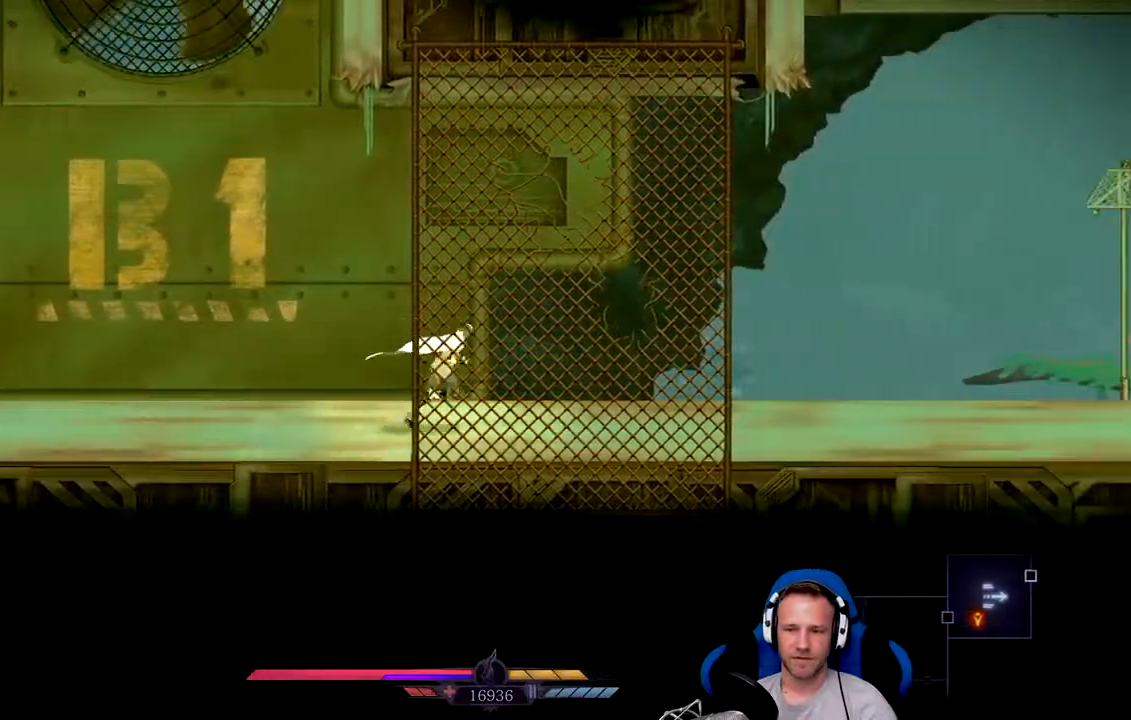
{"buttons": [], "left_stick": "up-right", "right_stick": "center", "events": []}
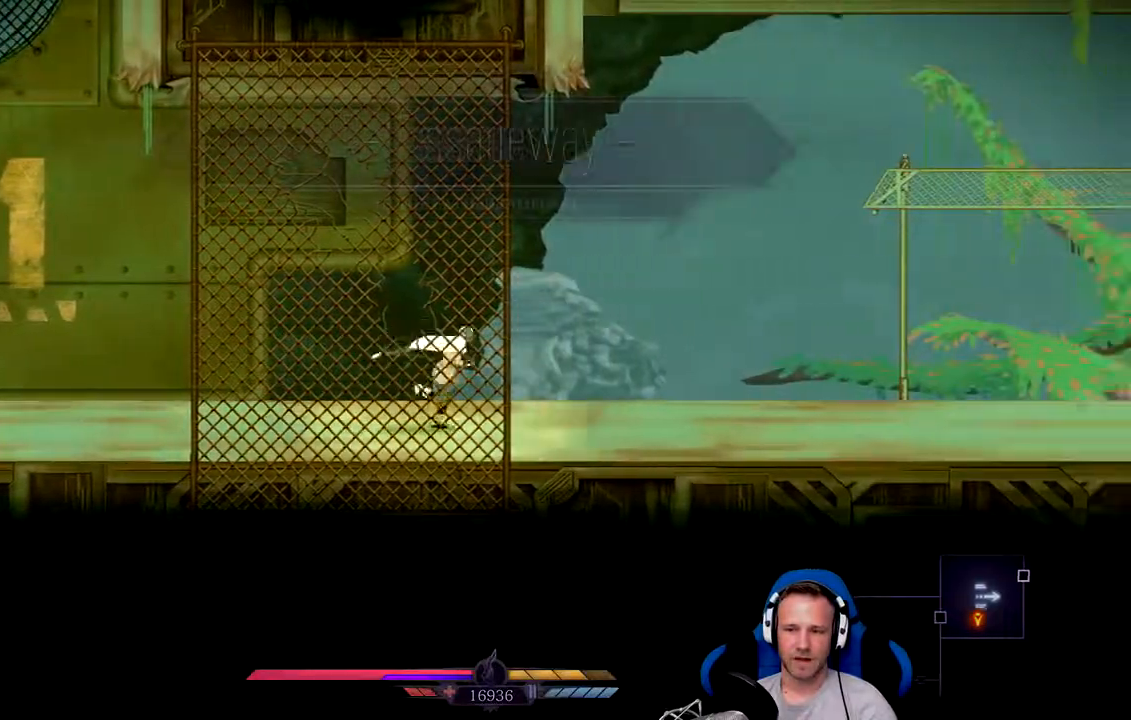
{"buttons": [], "left_stick": "up-right", "right_stick": "center", "events": []}
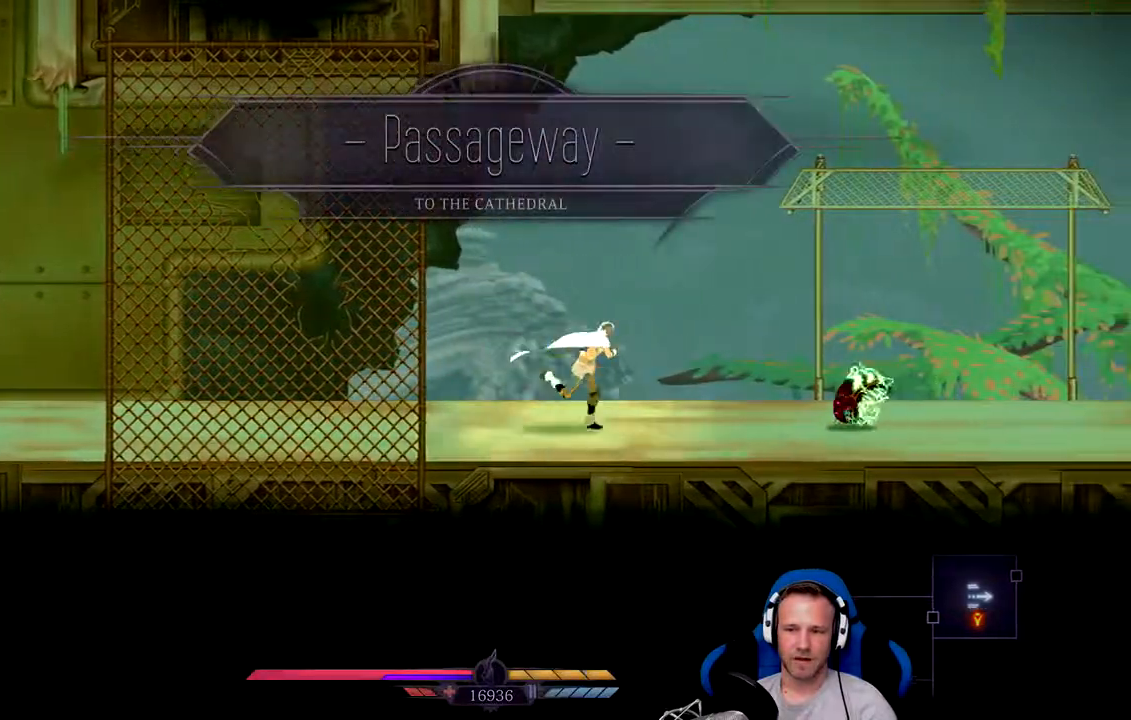
{"buttons": [], "left_stick": "center", "right_stick": "center", "events": [[133, "X", "down"], [167, "left_stick", "center"], [233, "X", "up"], [367, "X", "down"], [467, "X", "up"]]}
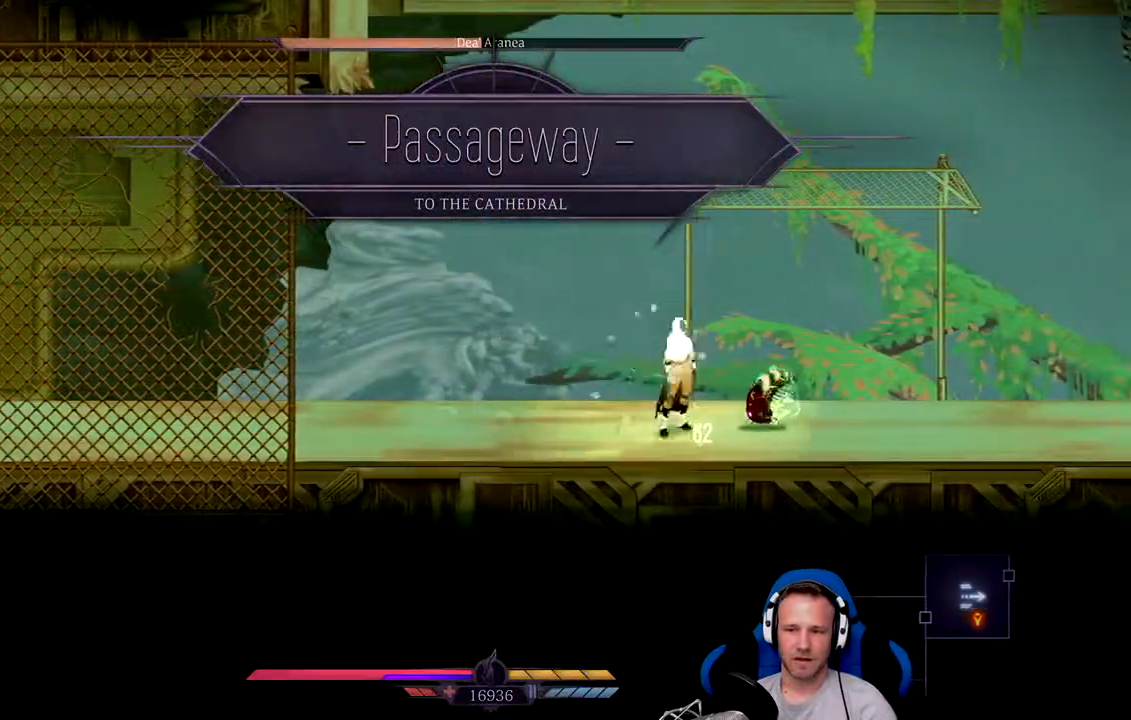
{"buttons": ["X"], "left_stick": "center", "right_stick": "center", "events": [[67, "X", "down"], [167, "X", "up"], [233, "X", "down"], [317, "X", "up"], [417, "X", "down"]]}
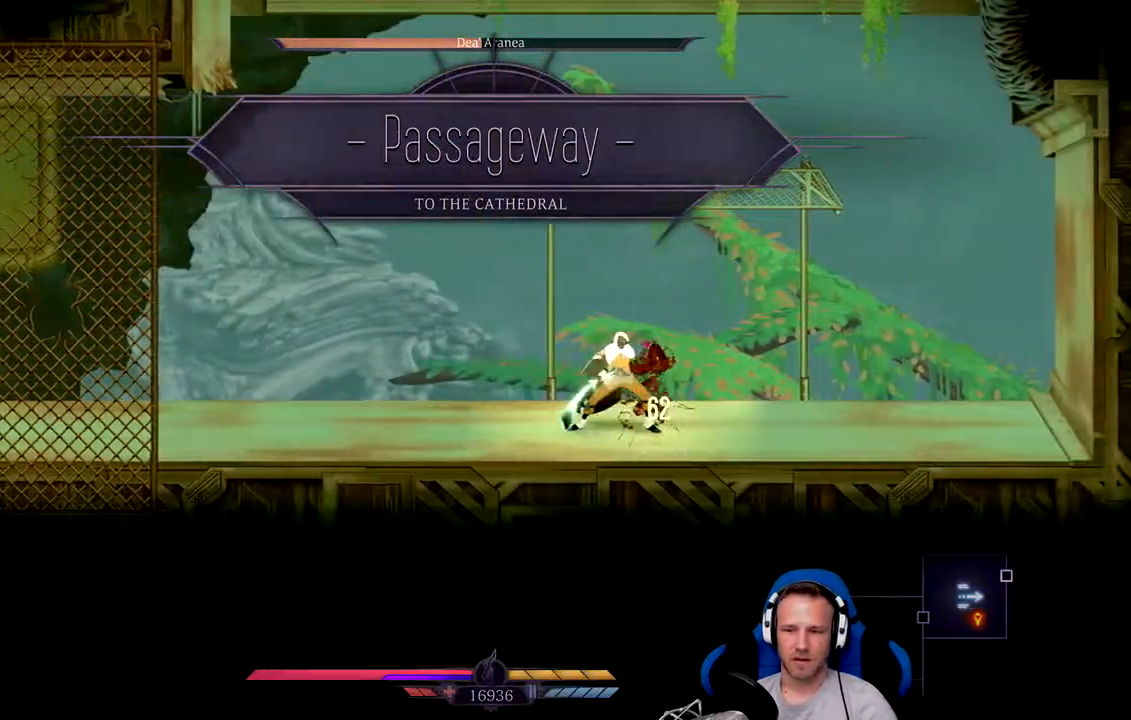
{"buttons": [], "left_stick": "right", "right_stick": "center", "events": [[17, "X", "up"], [350, "left_stick", "right"]]}
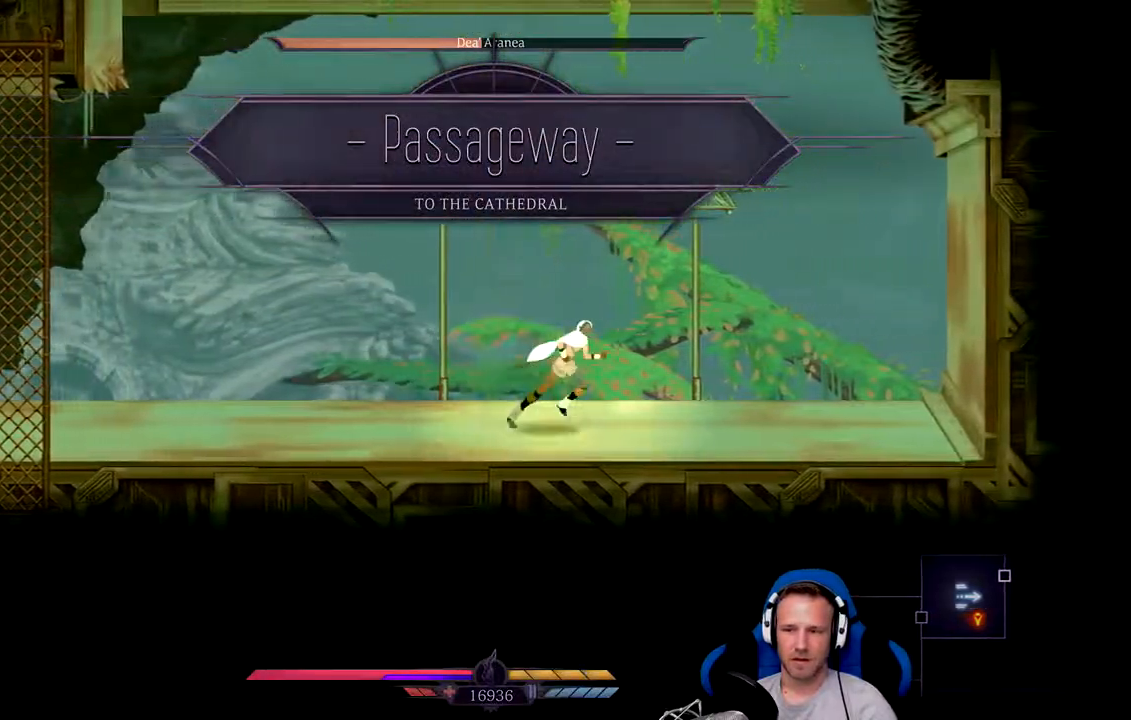
{"buttons": ["A"], "left_stick": "right", "right_stick": "center", "events": [[200, "left_stick", "center"], [350, "left_stick", "right"], [483, "A", "down"]]}
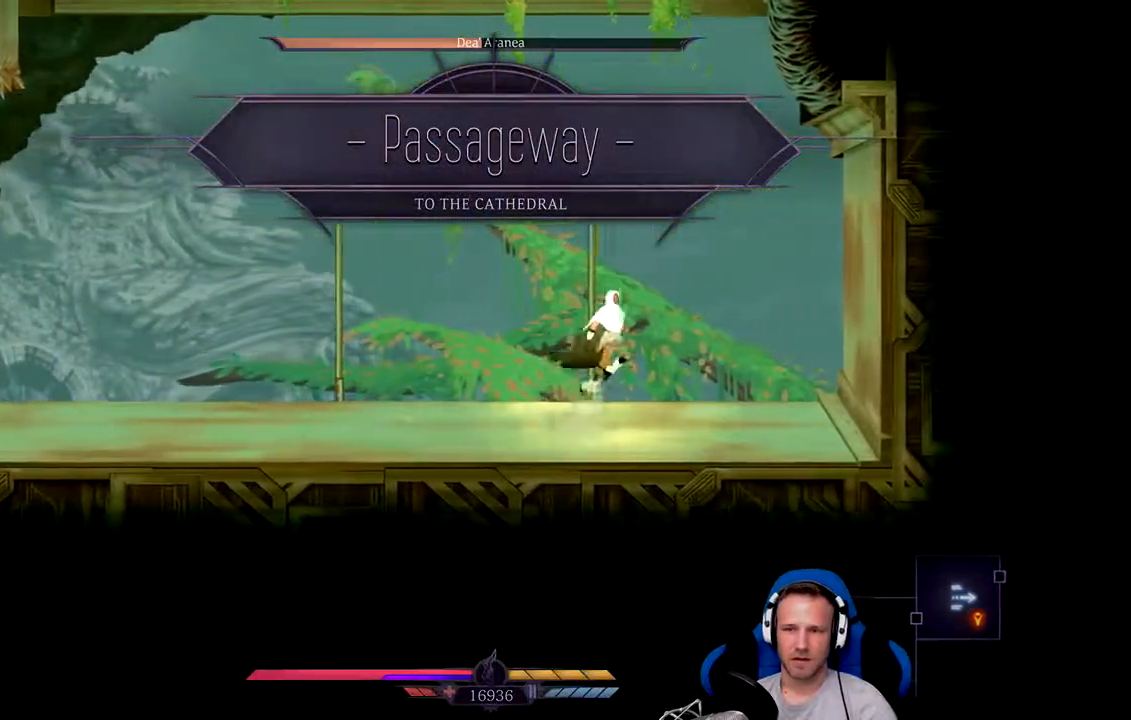
{"buttons": ["A"], "left_stick": "right", "right_stick": "center", "events": []}
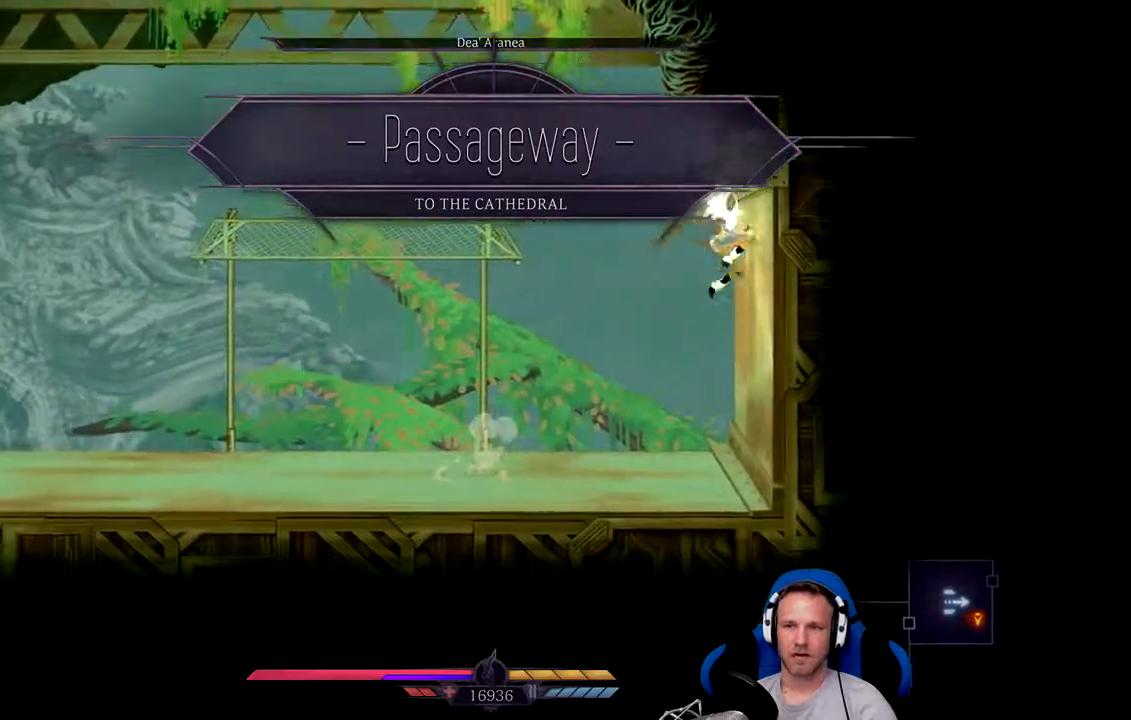
{"buttons": ["A"], "left_stick": "up-left", "right_stick": "center", "events": [[33, "A", "up"], [100, "left_stick", "up-left"], [167, "A", "down"]]}
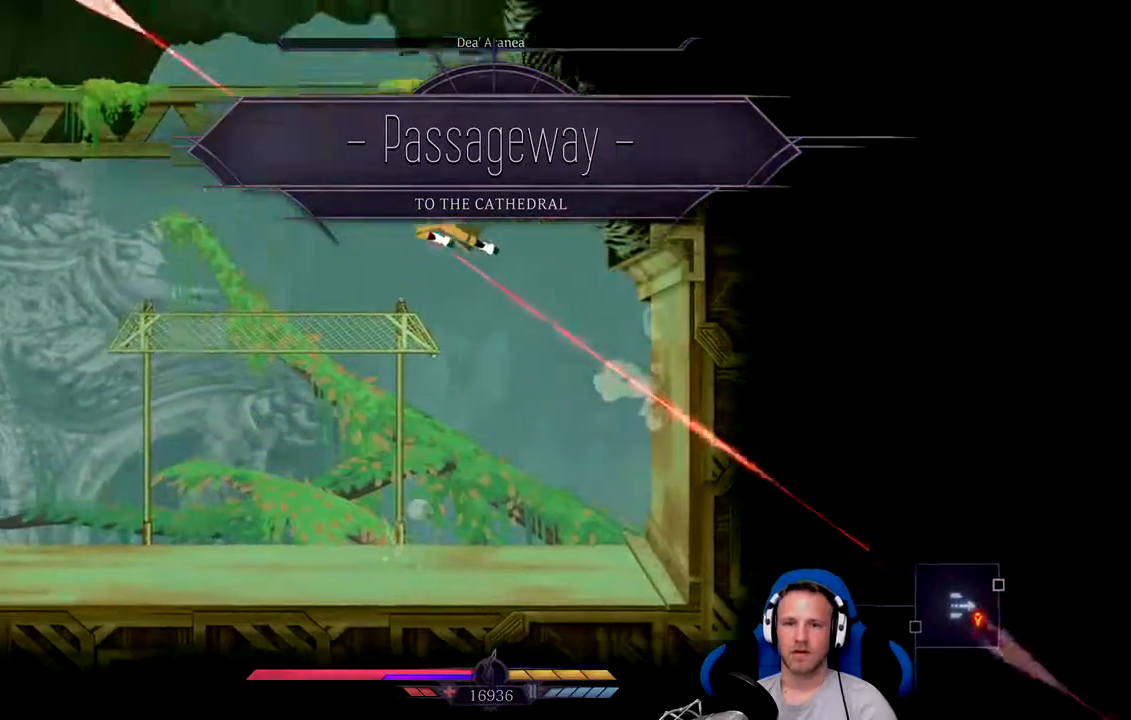
{"buttons": ["A"], "left_stick": "up-left", "right_stick": "center", "events": []}